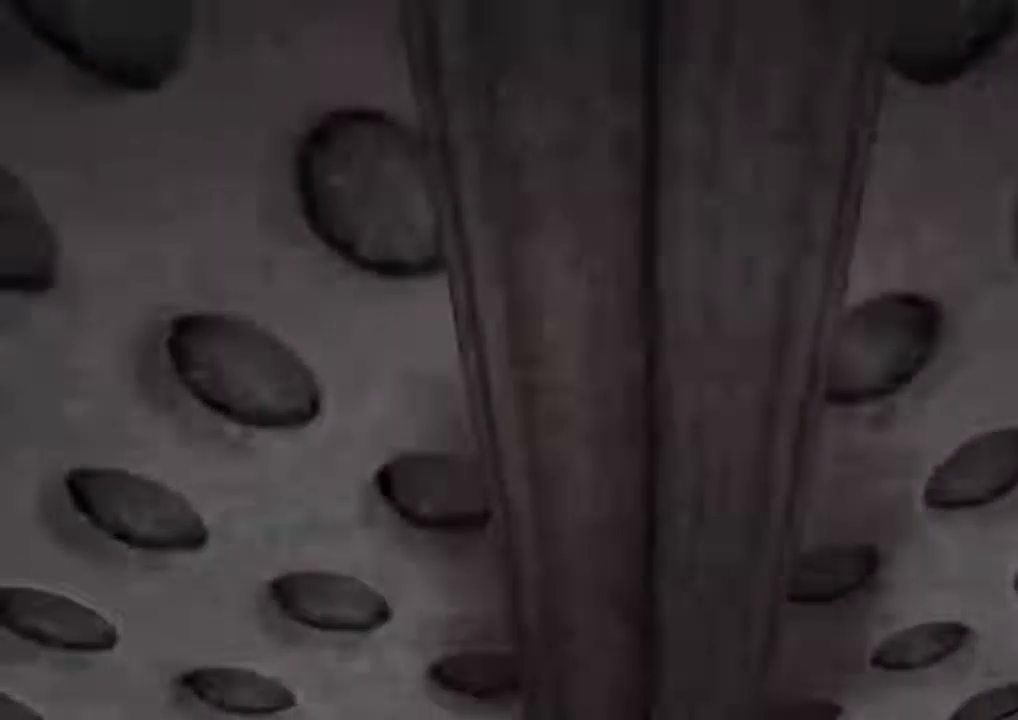
Gameplay with keyboard and mouse; each line is a JSON object with the keys and mouse buttons held at the frame after it. "events" lists presses ("down") and releases ("up") of "1", "2", "3", "4", "5", "a", "alt", "c", "ctrl", "d", "e", "f", "q", "r", "s", "shift", "space", "tab", "v", "w", "x", "z", "mouse_left", "mouse_middle", "mouse_right", "mouse_wheel_up" and "mouse_wheel_down" between this image and that frame as [ms after this image, input, new state], when the widget could be followed in between. "mouse_left", "mouse_middle", "mouse_right", "mouse_wheel_up", "mouse_wheel_down" = the "left", "middle", "right", "wheel_up", "wheel_down" buttons of the "mouse" list. No other keys are recorded. Mouse movement is not recorded.
{"keys": ["shift", "w"], "mouse": [], "events": []}
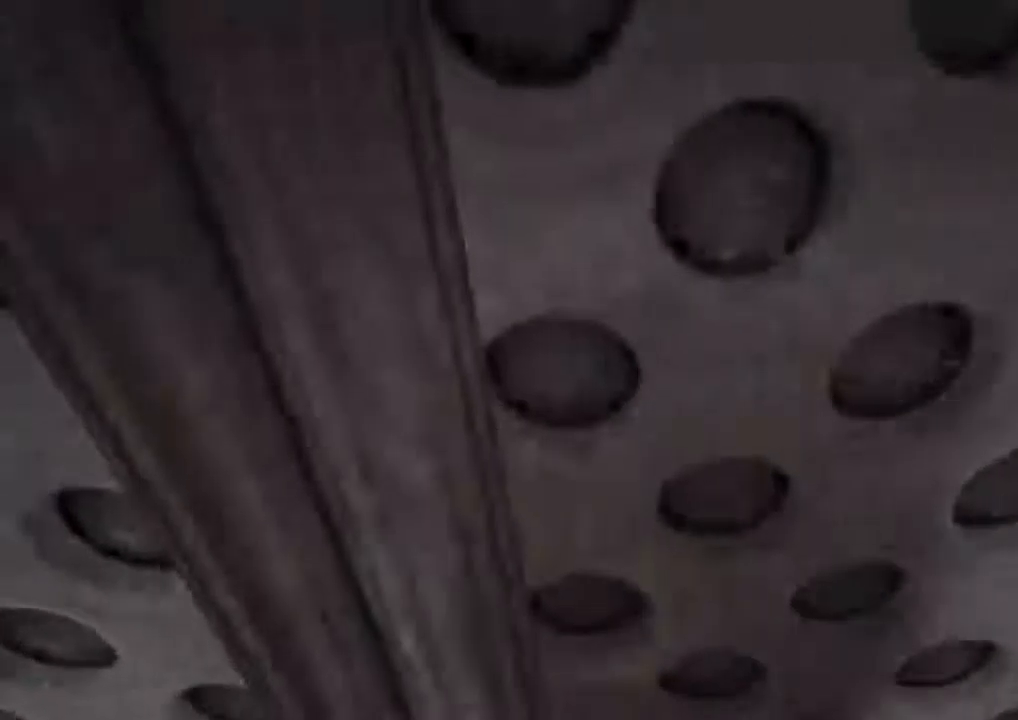
{"keys": ["shift", "w"], "mouse": [], "events": []}
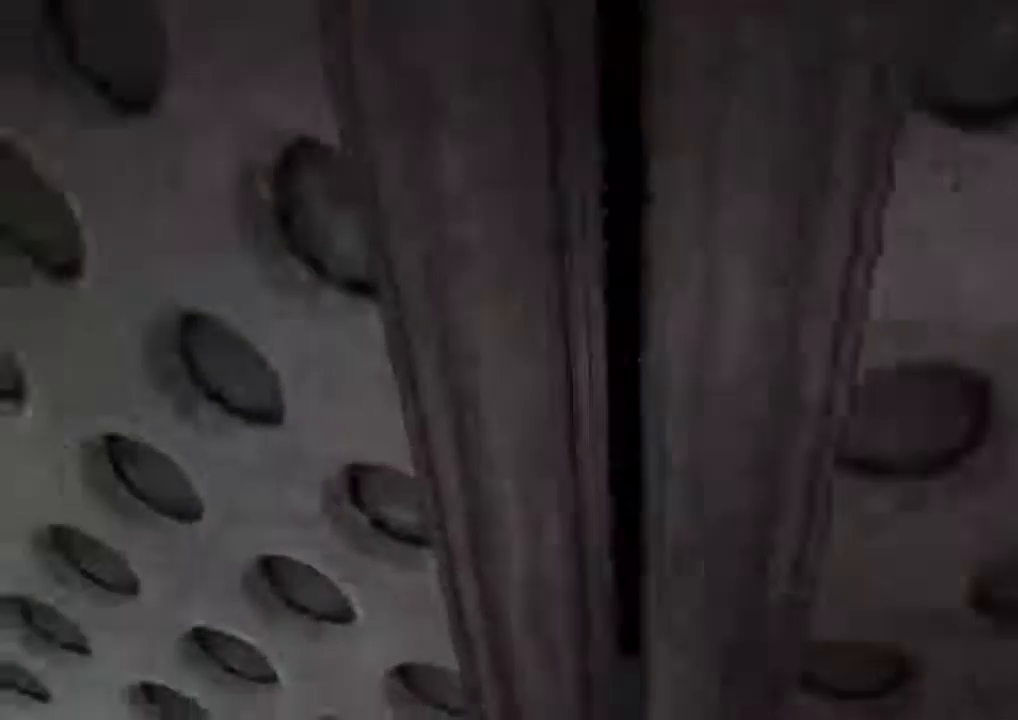
{"keys": ["shift", "w"], "mouse": [], "events": []}
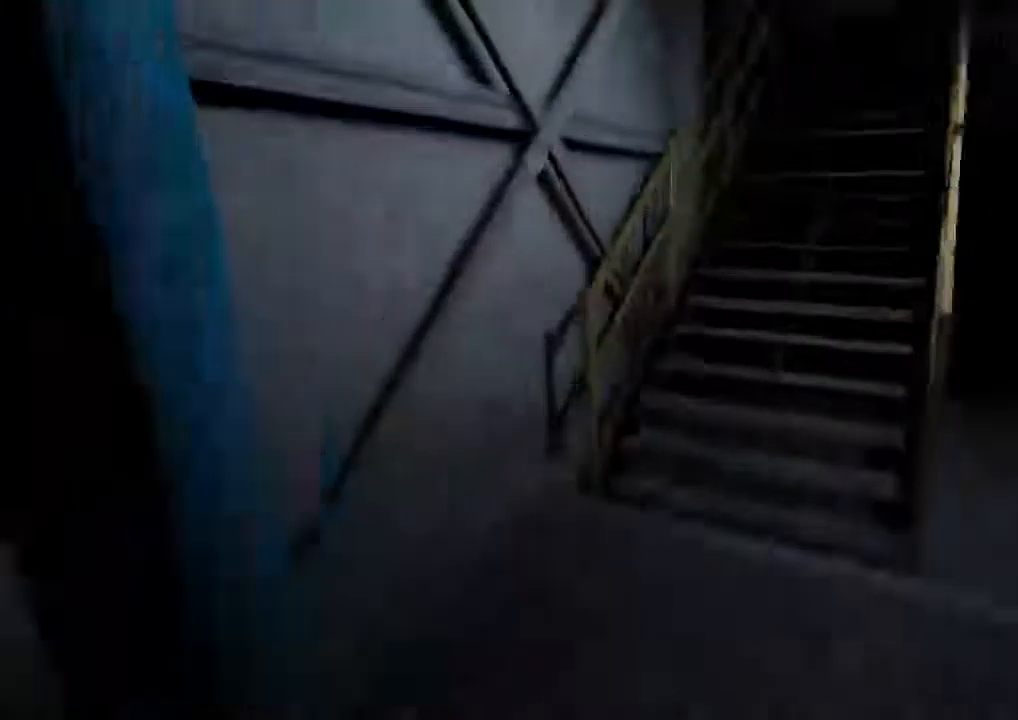
{"keys": ["shift", "w"], "mouse": [], "events": []}
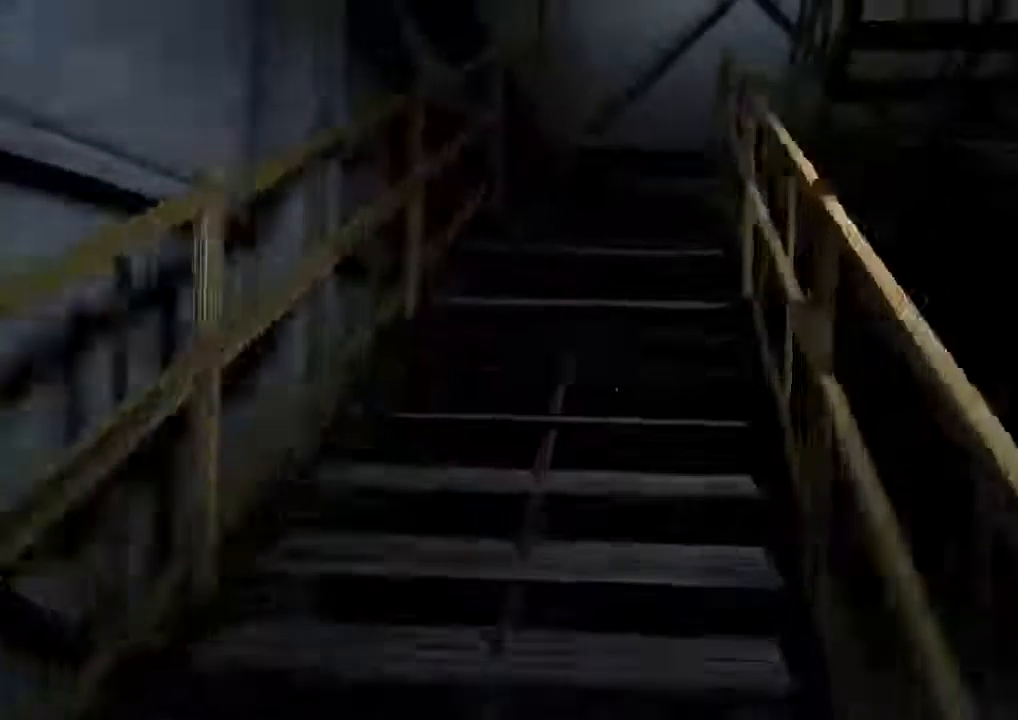
{"keys": ["shift", "w"], "mouse": [], "events": []}
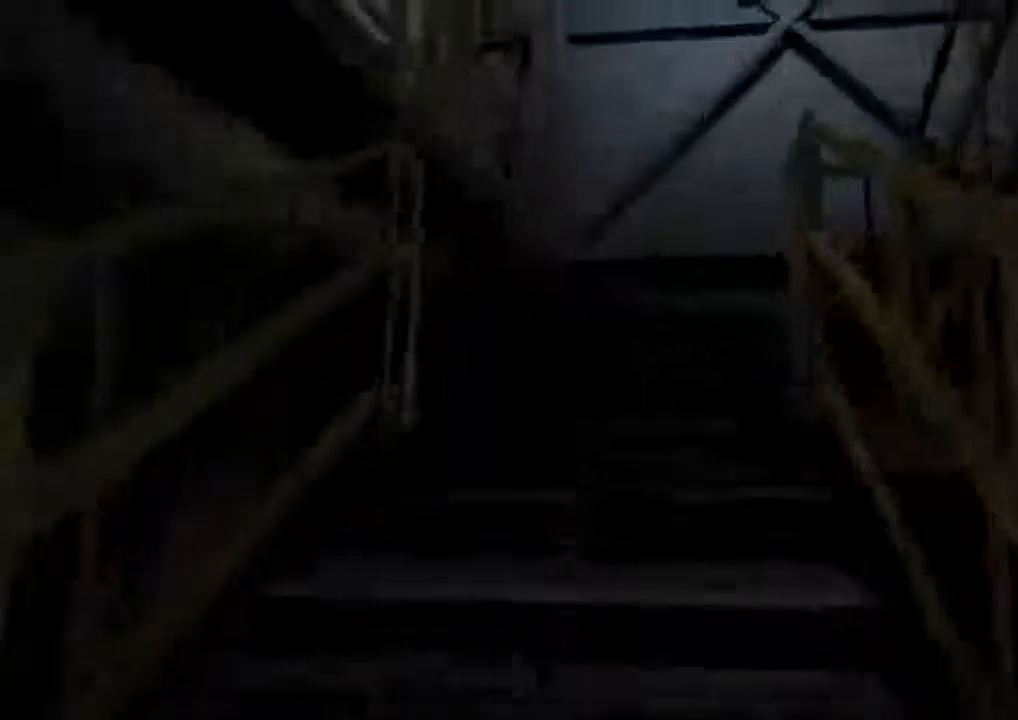
{"keys": ["shift", "space", "w"], "mouse": [], "events": [[467, "space", "down"]]}
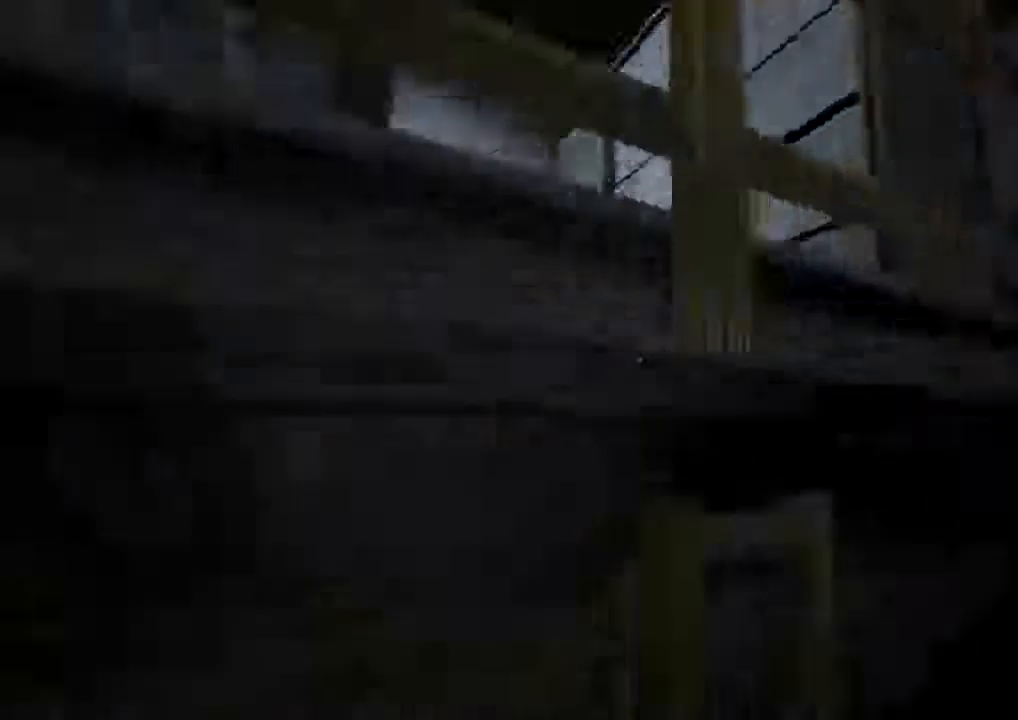
{"keys": ["shift", "space", "w"], "mouse": [], "events": [[67, "space", "up"], [133, "space", "down"], [233, "space", "up"], [300, "space", "down"], [433, "space", "up"], [500, "space", "down"]]}
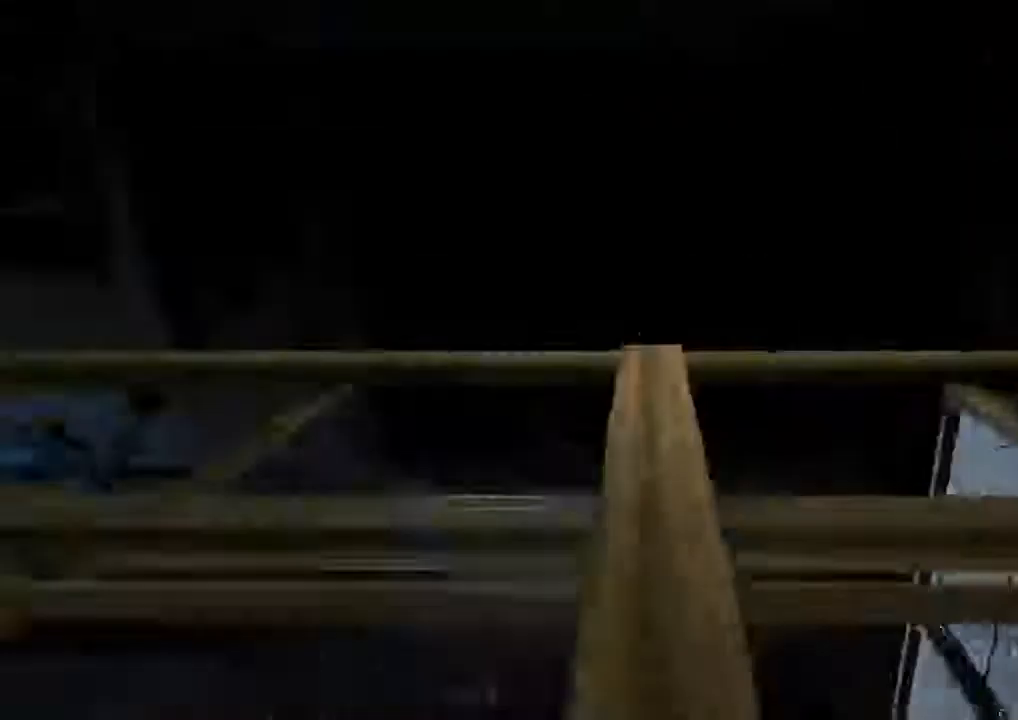
{"keys": ["shift", "w"], "mouse": []}
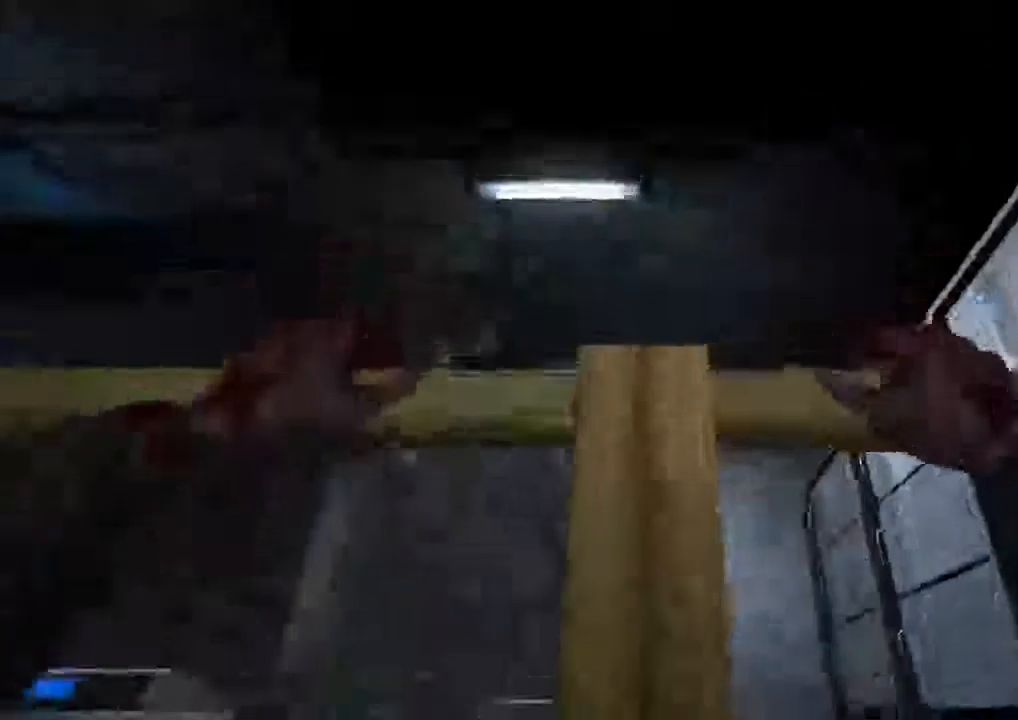
{"keys": ["shift", "w"], "mouse": [], "events": [[33, "space", "down"], [133, "space", "up"], [200, "space", "down"], [300, "space", "up"], [367, "space", "down"], [467, "space", "up"]]}